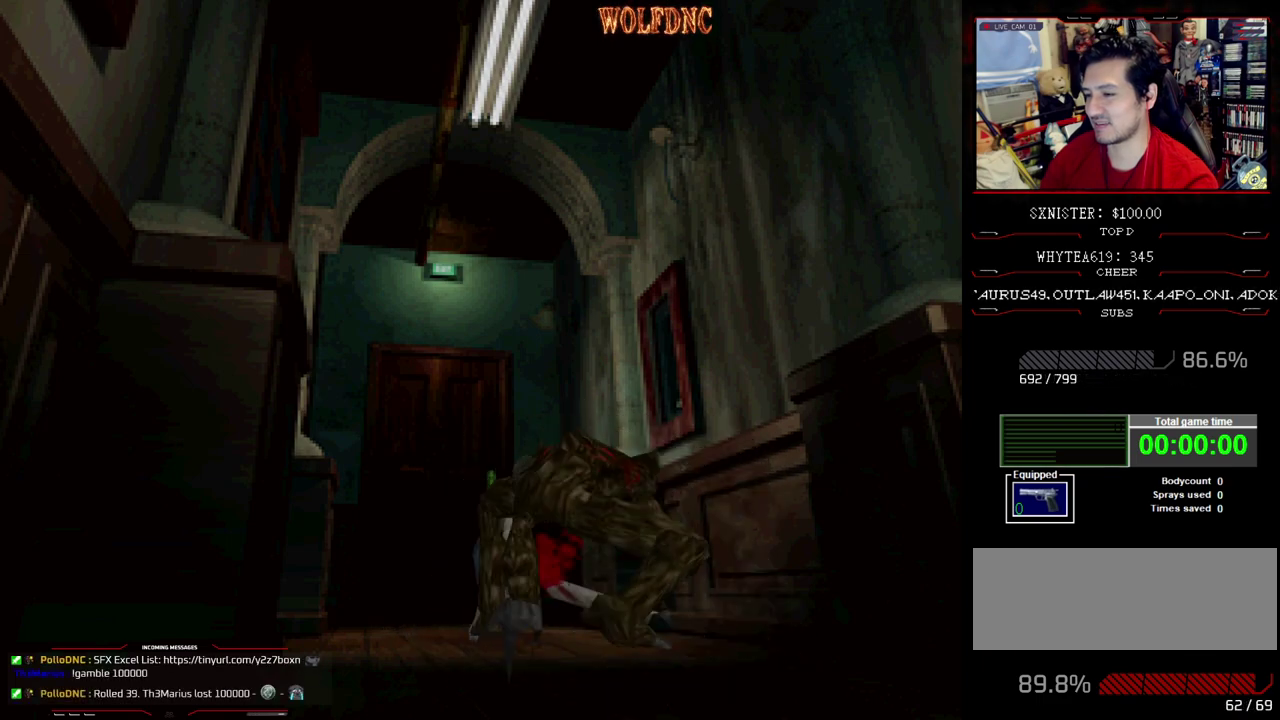
Gameplay with a controller (PlayStation layout); each line is a JSON object with the inputs held at the frame after it. "events" lists button and stick changes between this image and that frame as [ms after this image, input, new state], when the widget could be followed in between. Not read: L3 R3.
{"buttons": ["CROSS", "R1", "DPAD_DOWN"], "events": []}
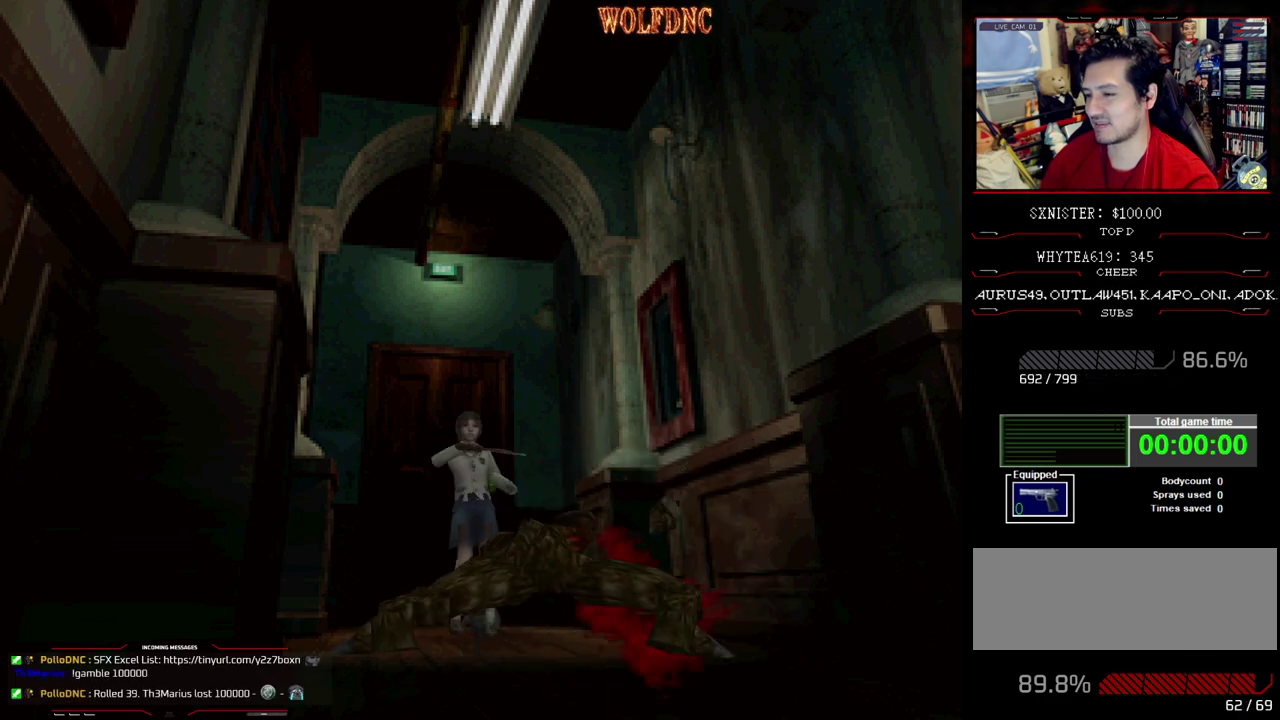
{"buttons": ["CROSS", "R1", "DPAD_DOWN"], "events": []}
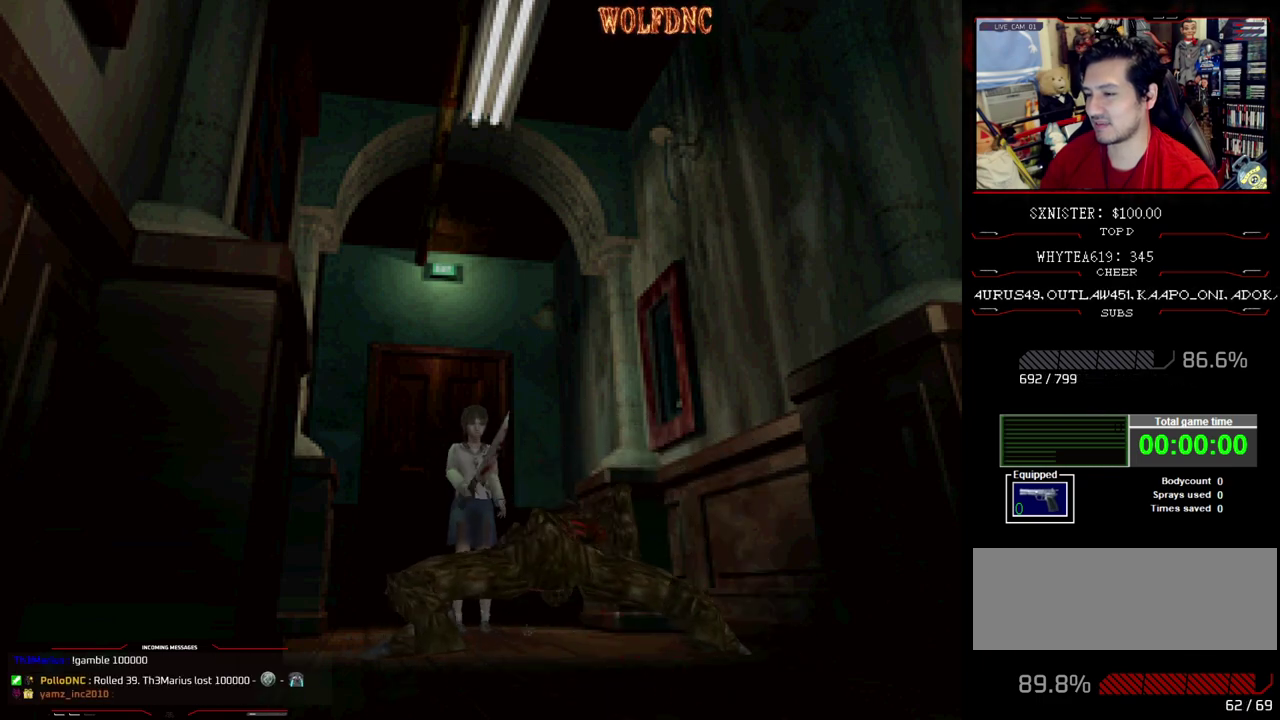
{"buttons": ["CROSS", "R1", "DPAD_DOWN"], "events": []}
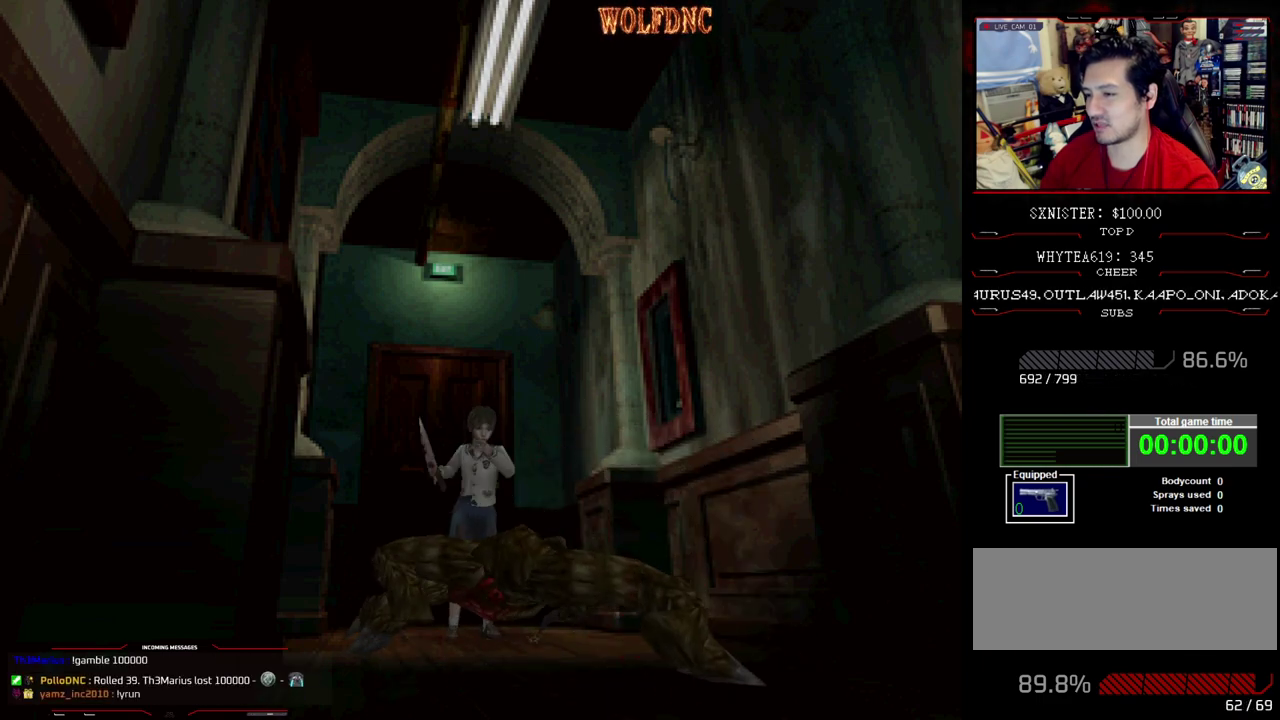
{"buttons": [], "events": [[433, "DPAD_DOWN", "up"], [483, "CROSS", "up"], [483, "R1", "up"]]}
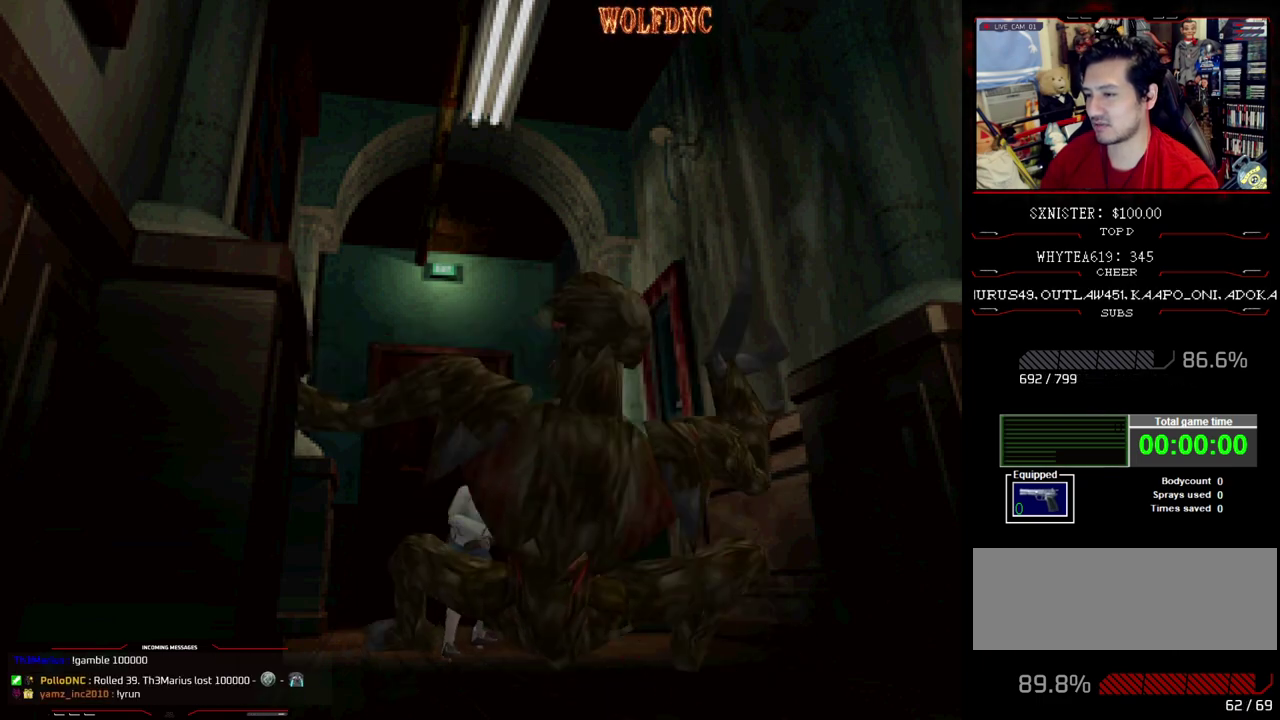
{"buttons": ["DPAD_UP"], "events": [[317, "DPAD_UP", "down"]]}
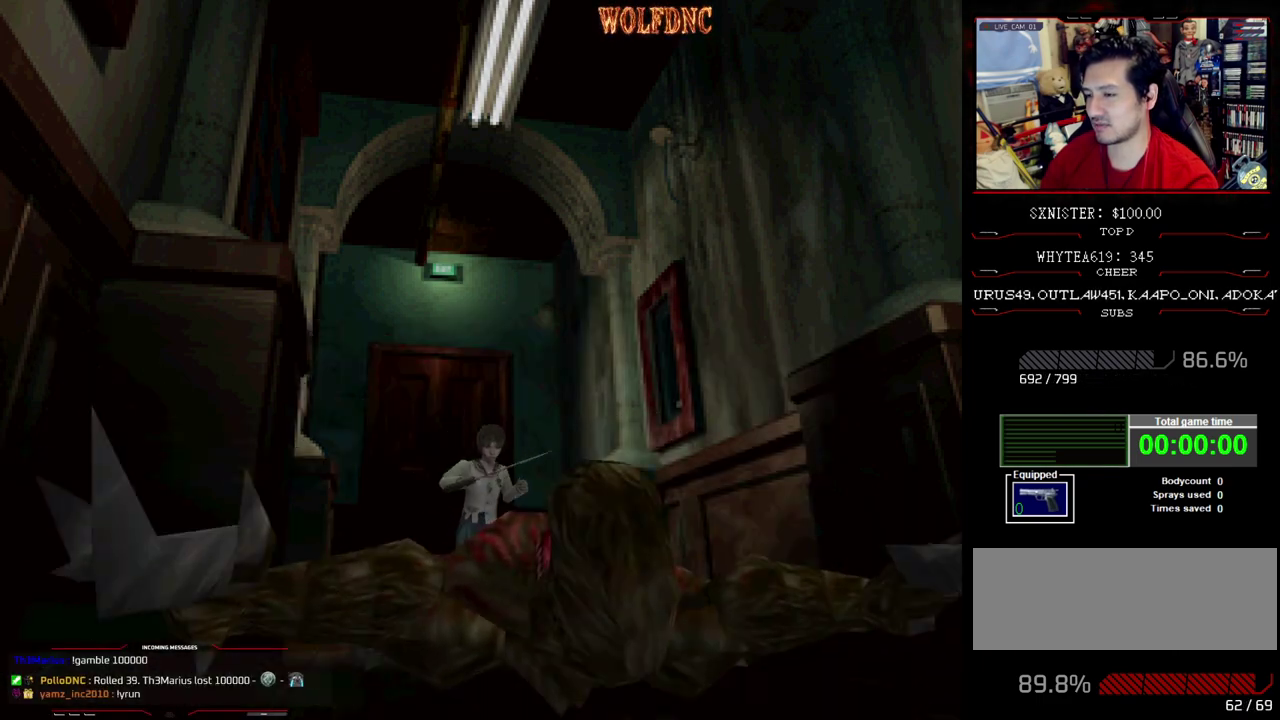
{"buttons": ["SQUARE", "DPAD_UP"], "events": [[100, "SQUARE", "down"]]}
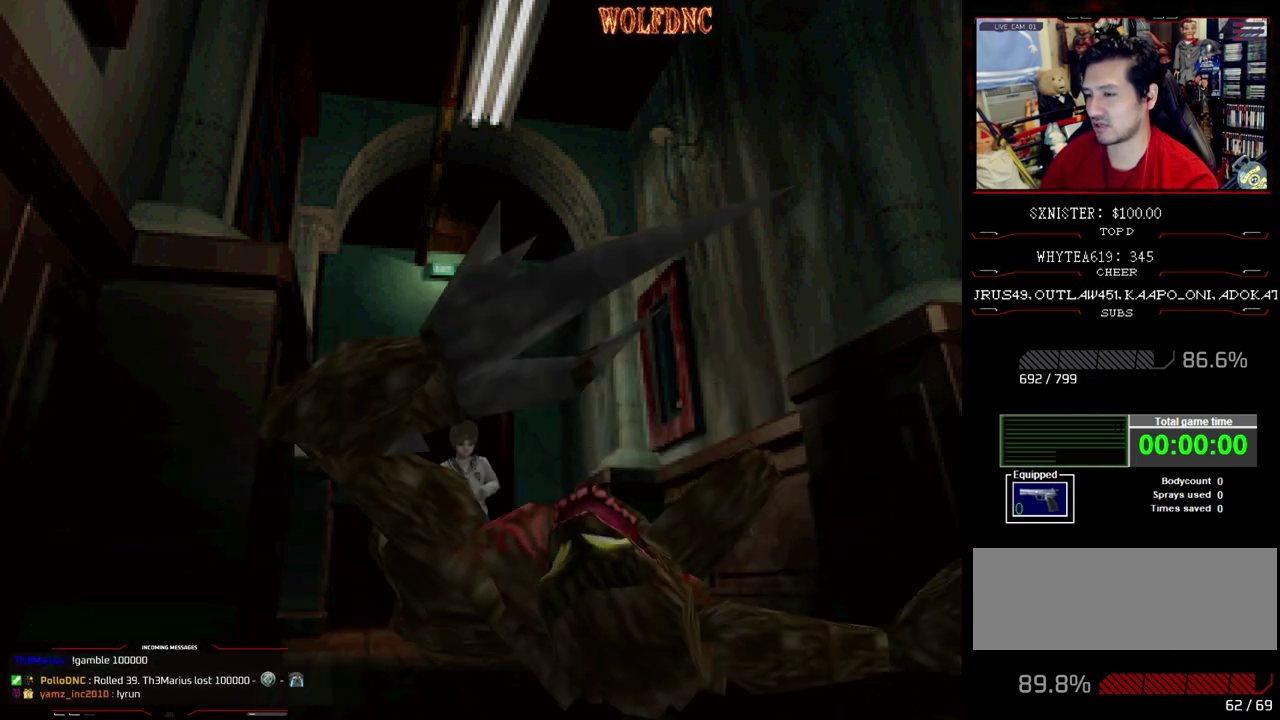
{"buttons": [], "events": [[17, "CIRCLE", "down"], [67, "DPAD_UP", "up"], [117, "SQUARE", "up"], [150, "CIRCLE", "up"]]}
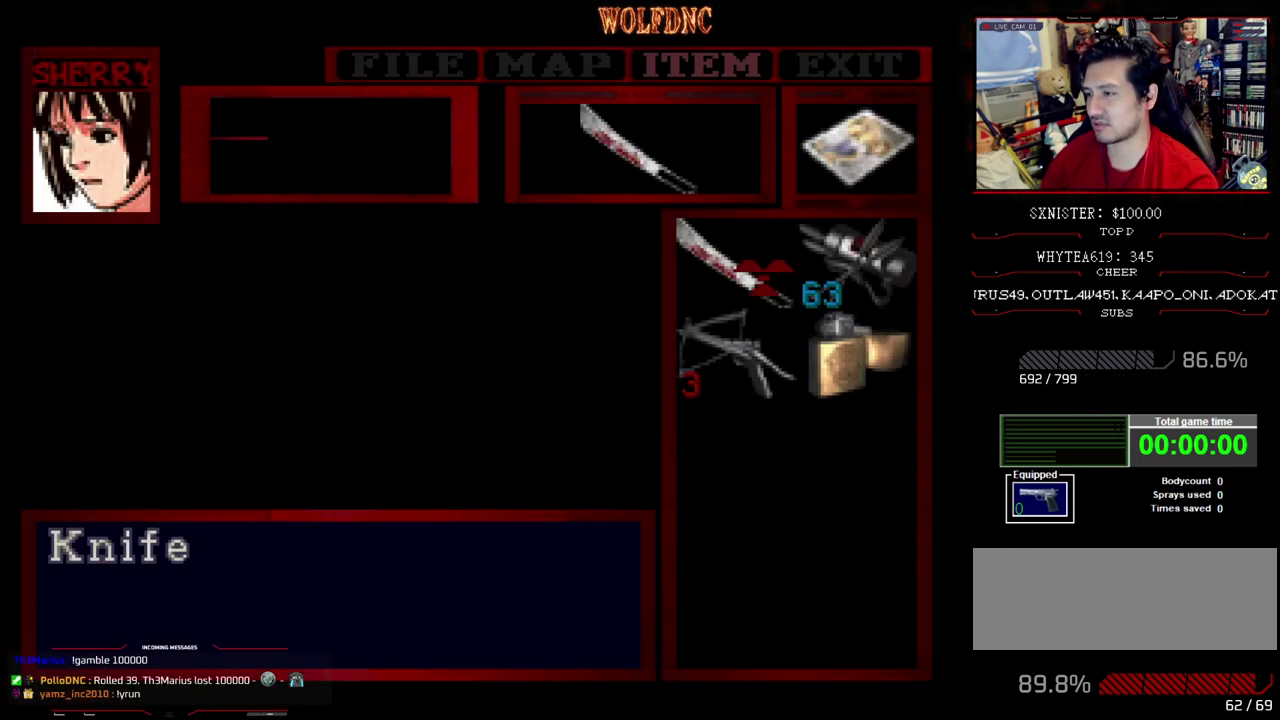
{"buttons": [], "events": [[133, "DPAD_DOWN", "down"], [217, "DPAD_DOWN", "up"], [317, "DPAD_RIGHT", "down"], [417, "DPAD_RIGHT", "up"], [450, "CIRCLE", "down"], [500, "CIRCLE", "up"]]}
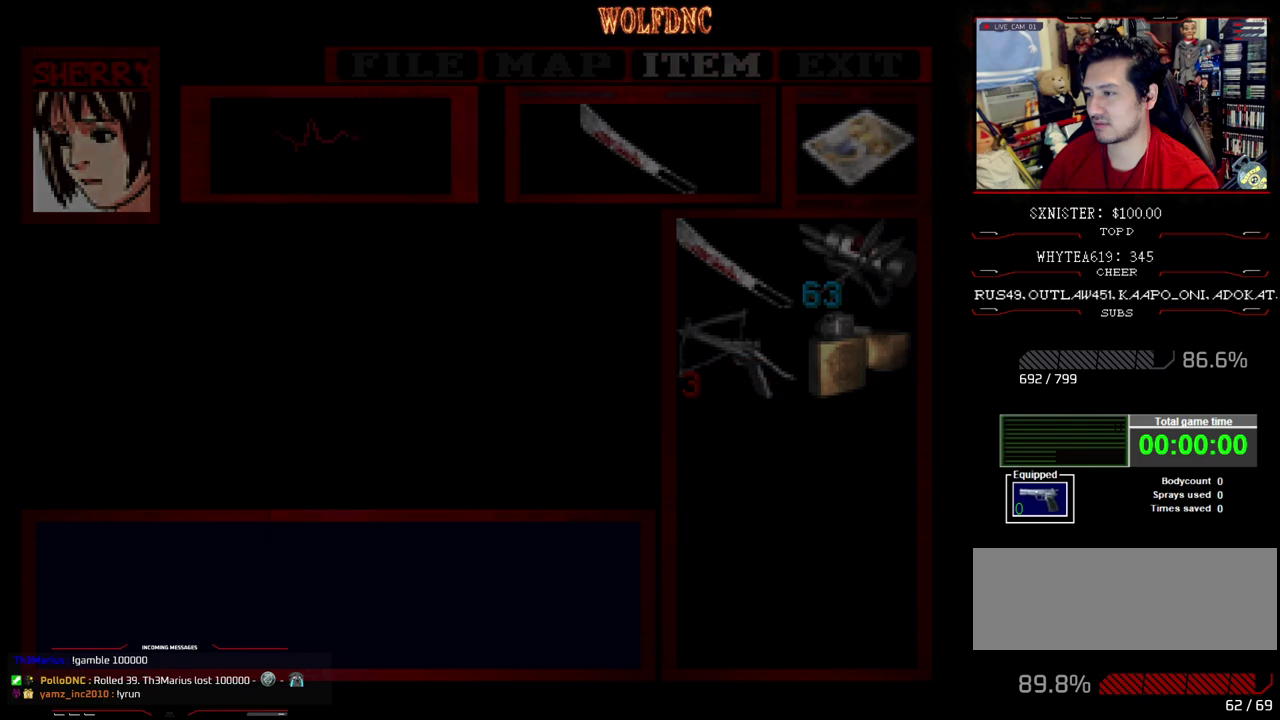
{"buttons": ["SQUARE", "DPAD_UP"], "events": [[100, "DPAD_UP", "down"], [150, "SQUARE", "down"]]}
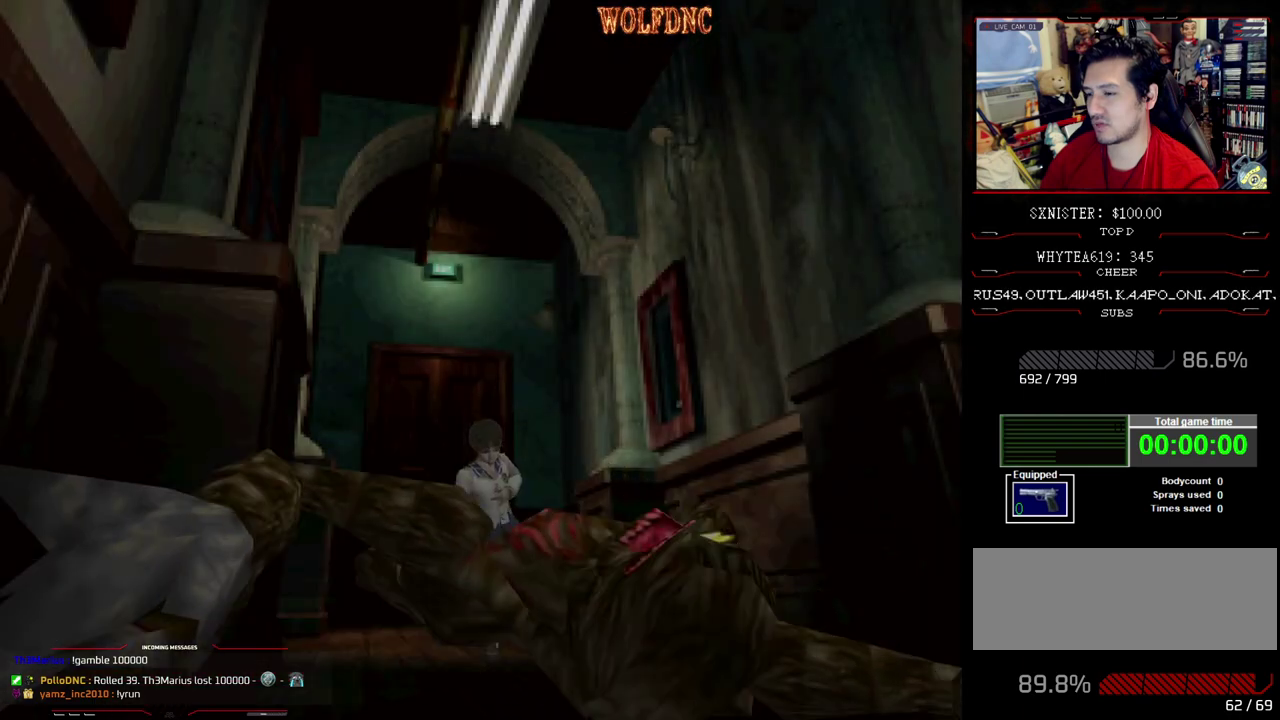
{"buttons": ["SQUARE", "DPAD_UP"], "events": []}
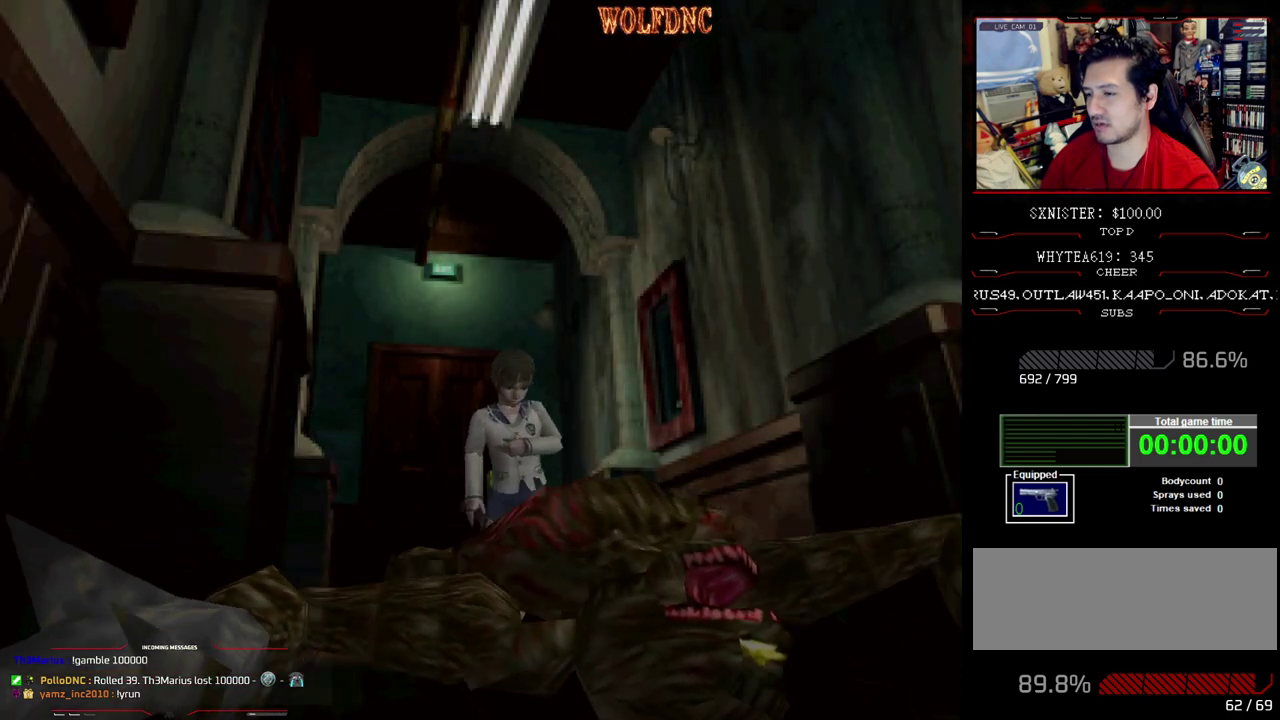
{"buttons": ["CROSS", "SQUARE", "DPAD_UP"], "events": [[267, "CROSS", "down"]]}
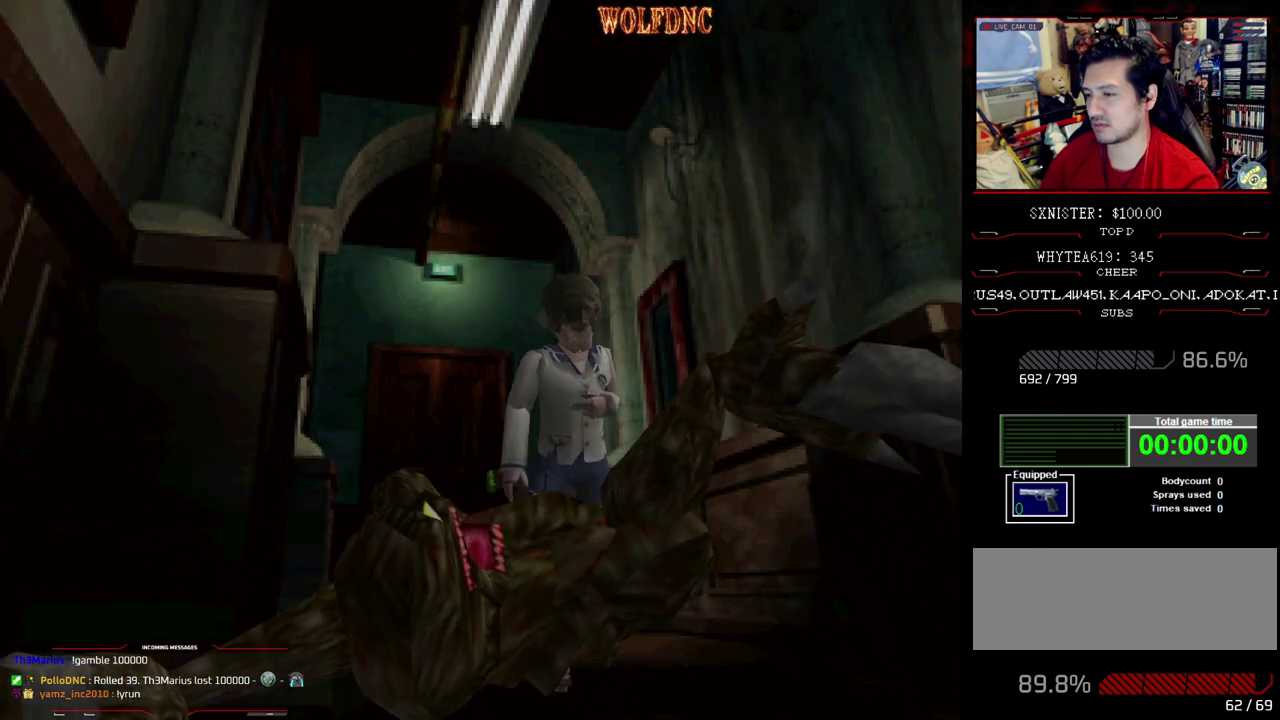
{"buttons": ["SQUARE", "DPAD_UP"], "events": [[100, "CROSS", "up"], [150, "CROSS", "down"], [283, "CROSS", "up"], [333, "CROSS", "down"], [467, "CROSS", "up"]]}
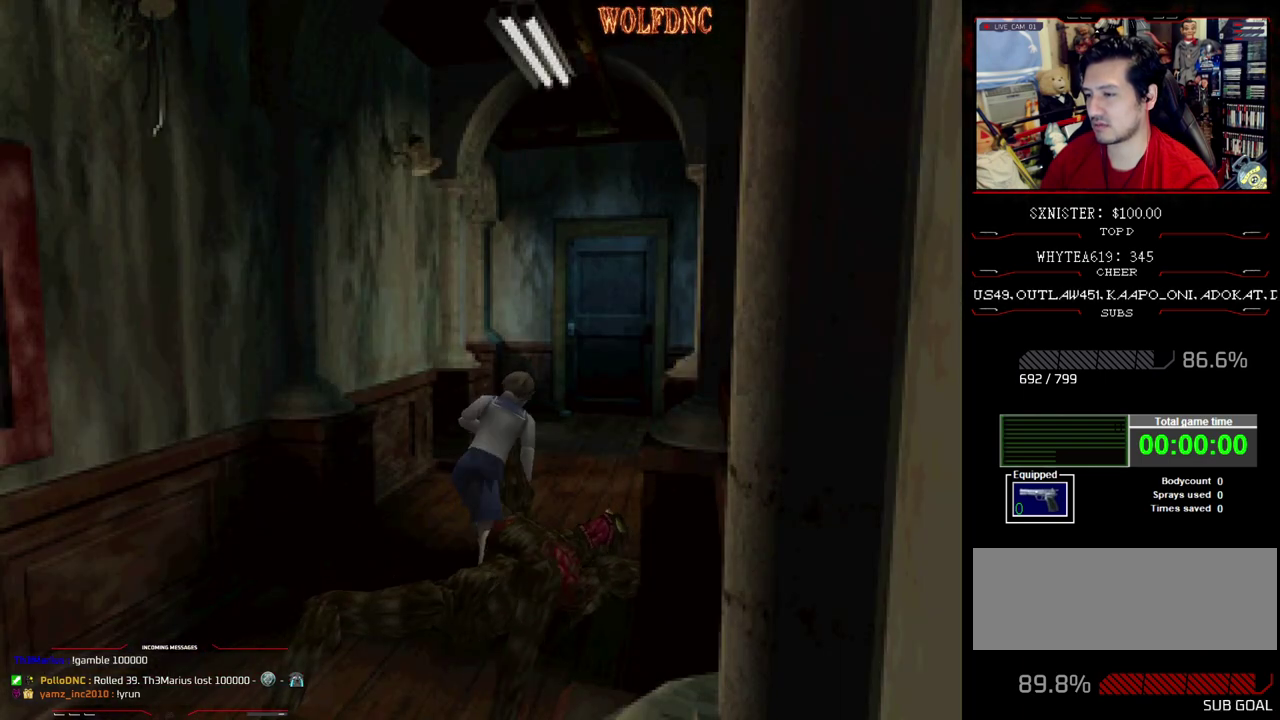
{"buttons": ["CROSS", "SQUARE", "DPAD_UP"], "events": [[67, "CROSS", "down"], [200, "CROSS", "up"], [250, "CROSS", "down"], [400, "CROSS", "up"], [450, "CROSS", "down"]]}
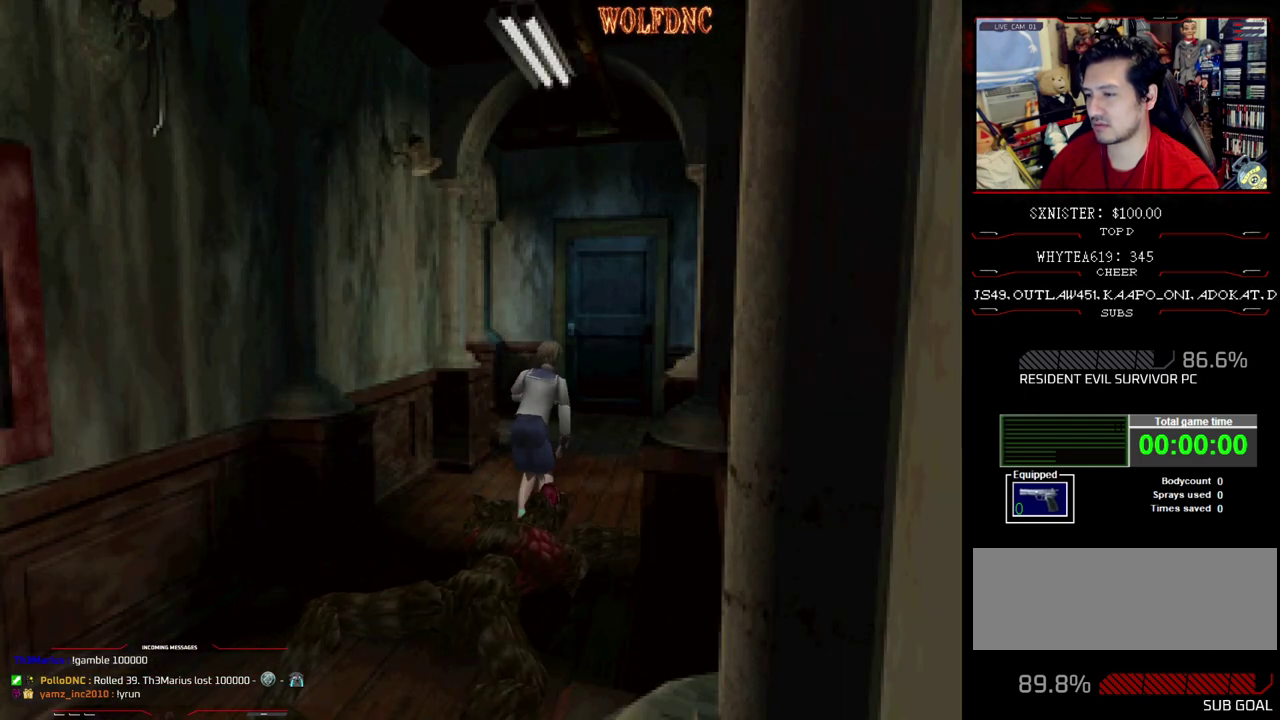
{"buttons": ["CROSS", "SQUARE", "DPAD_UP"], "events": [[133, "CROSS", "up"], [217, "CROSS", "down"], [367, "CROSS", "up"], [450, "CROSS", "down"]]}
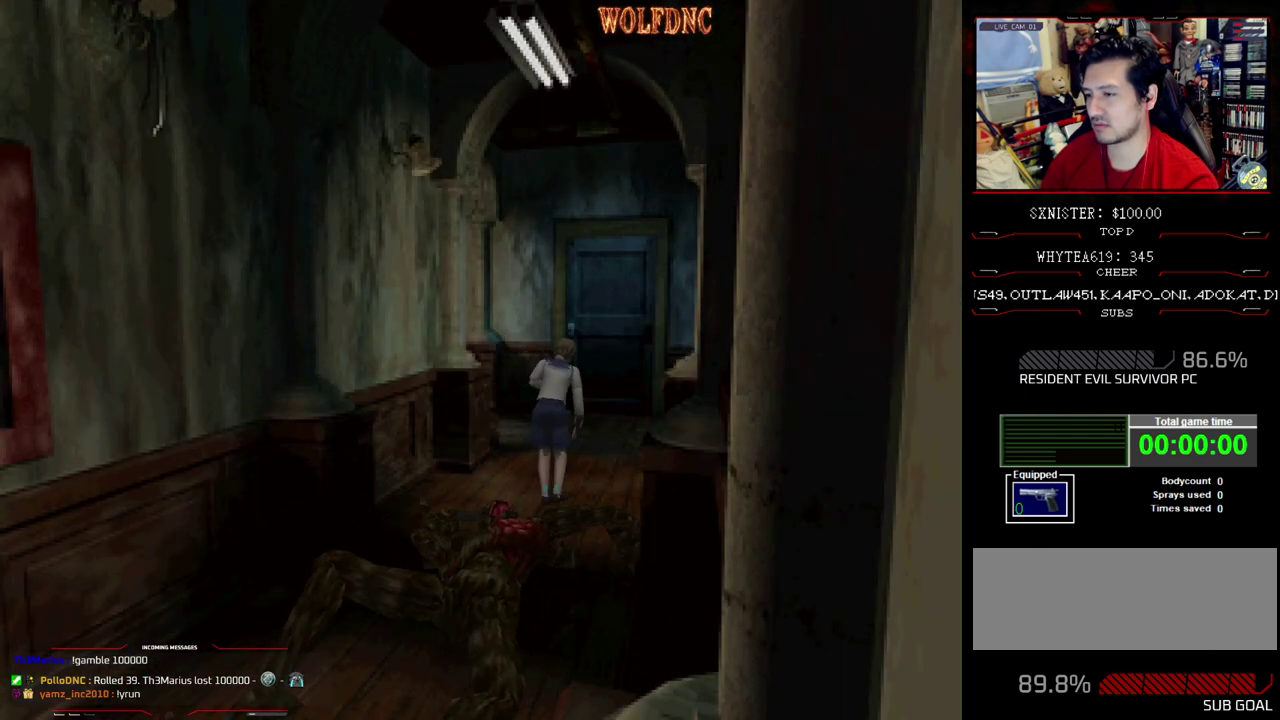
{"buttons": ["CROSS", "SQUARE", "DPAD_UP"], "events": [[100, "CROSS", "up"], [200, "CROSS", "down"], [333, "CROSS", "up"], [383, "CROSS", "down"]]}
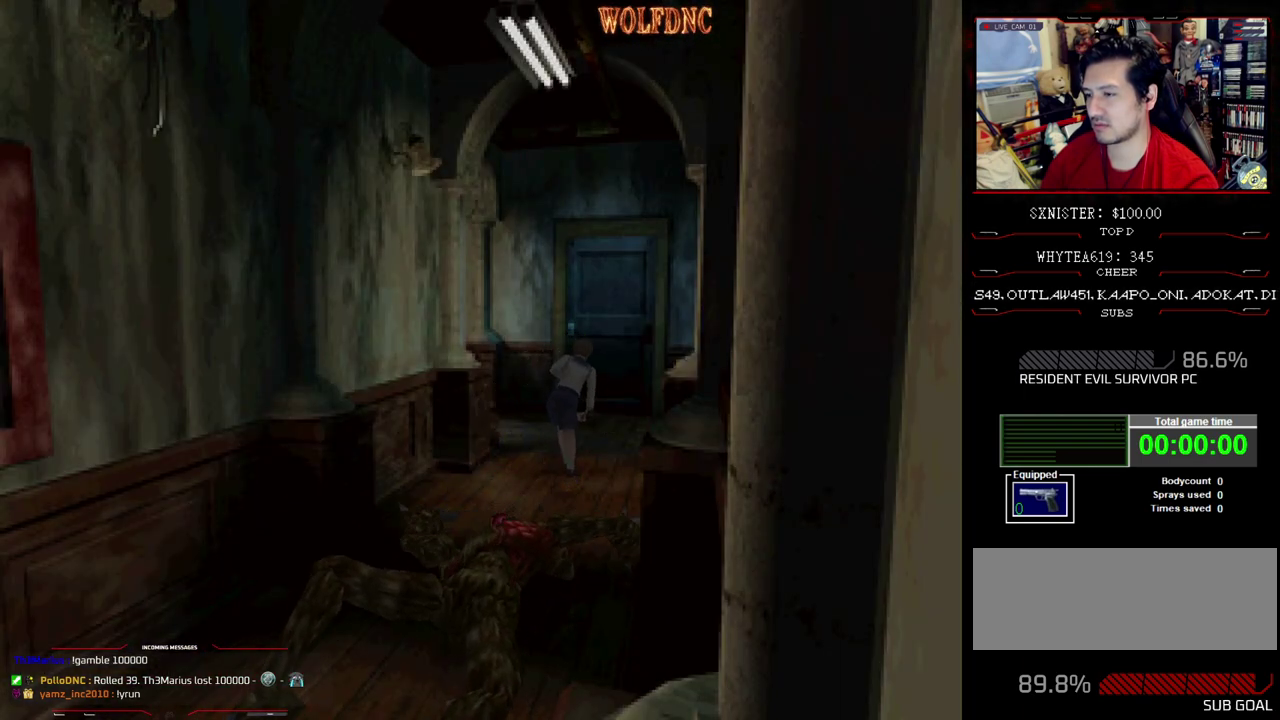
{"buttons": ["SQUARE", "DPAD_UP"], "events": [[17, "CROSS", "up"], [117, "CROSS", "down"], [250, "CROSS", "up"], [350, "CROSS", "down"], [483, "CROSS", "up"]]}
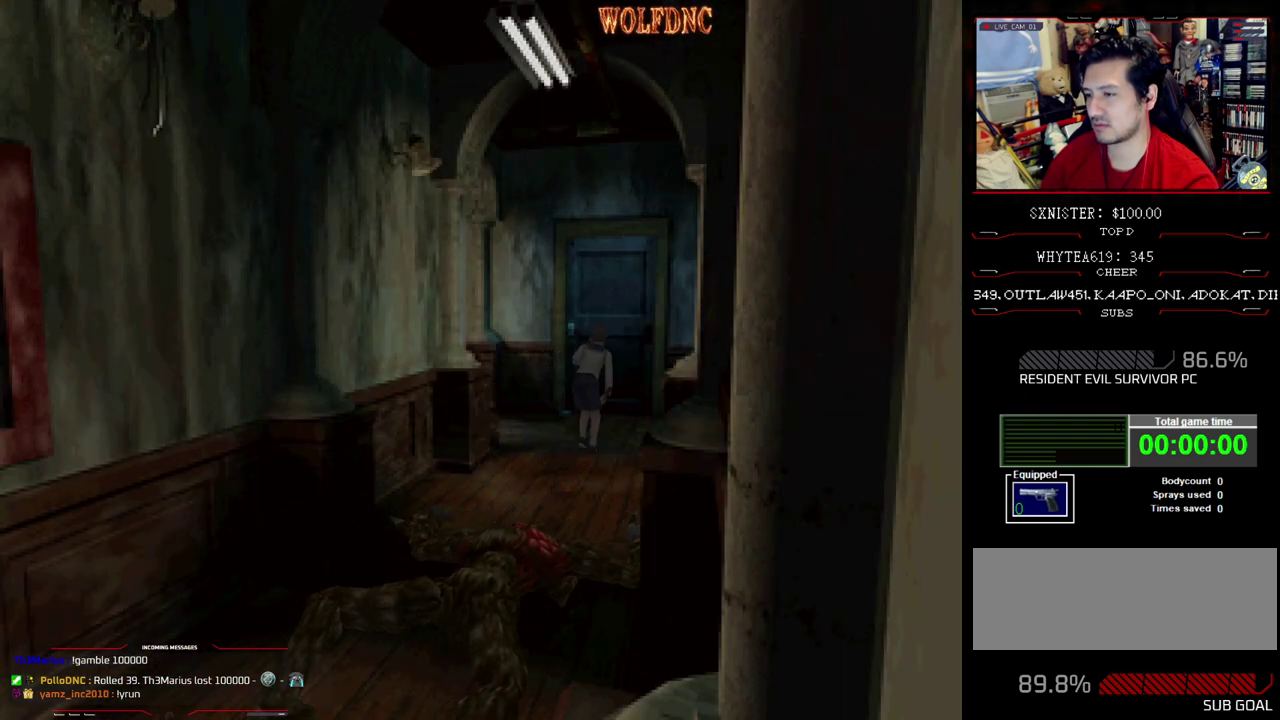
{"buttons": ["SQUARE", "DPAD_LEFT"], "events": [[133, "DPAD_LEFT", "down"], [267, "DPAD_UP", "up"]]}
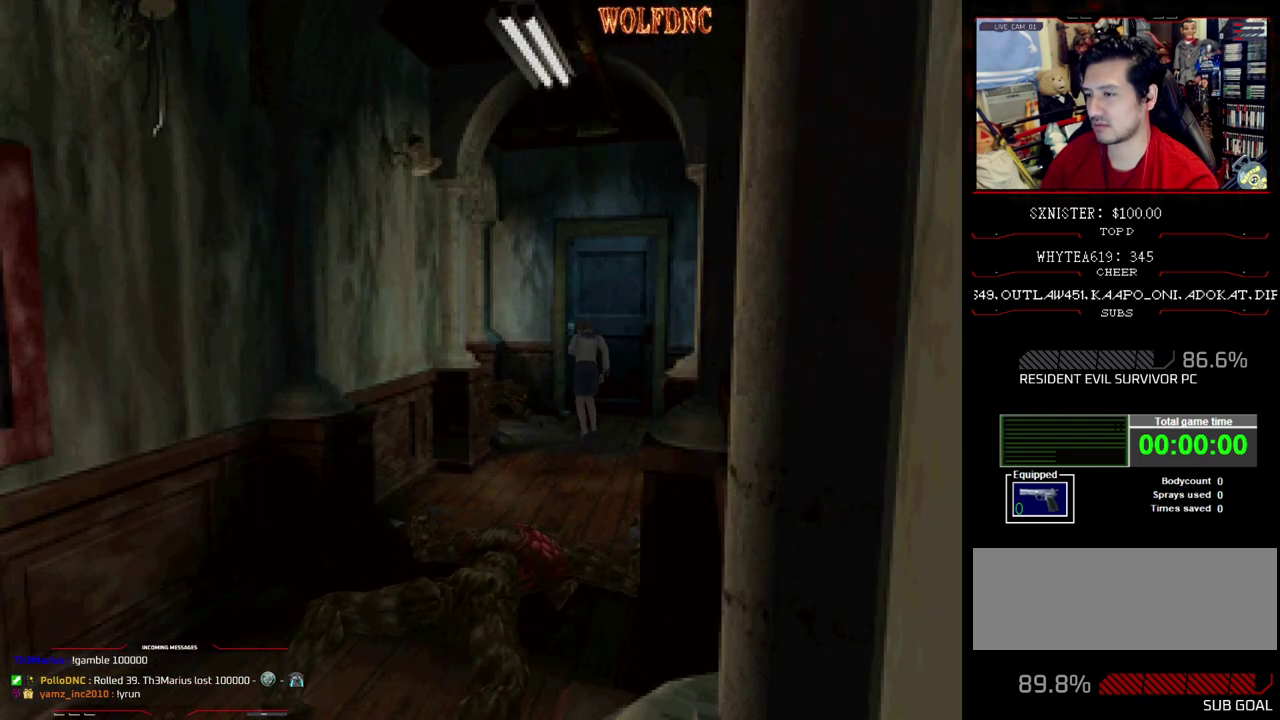
{"buttons": ["CROSS", "R1", "DPAD_DOWN", "DPAD_LEFT"]}
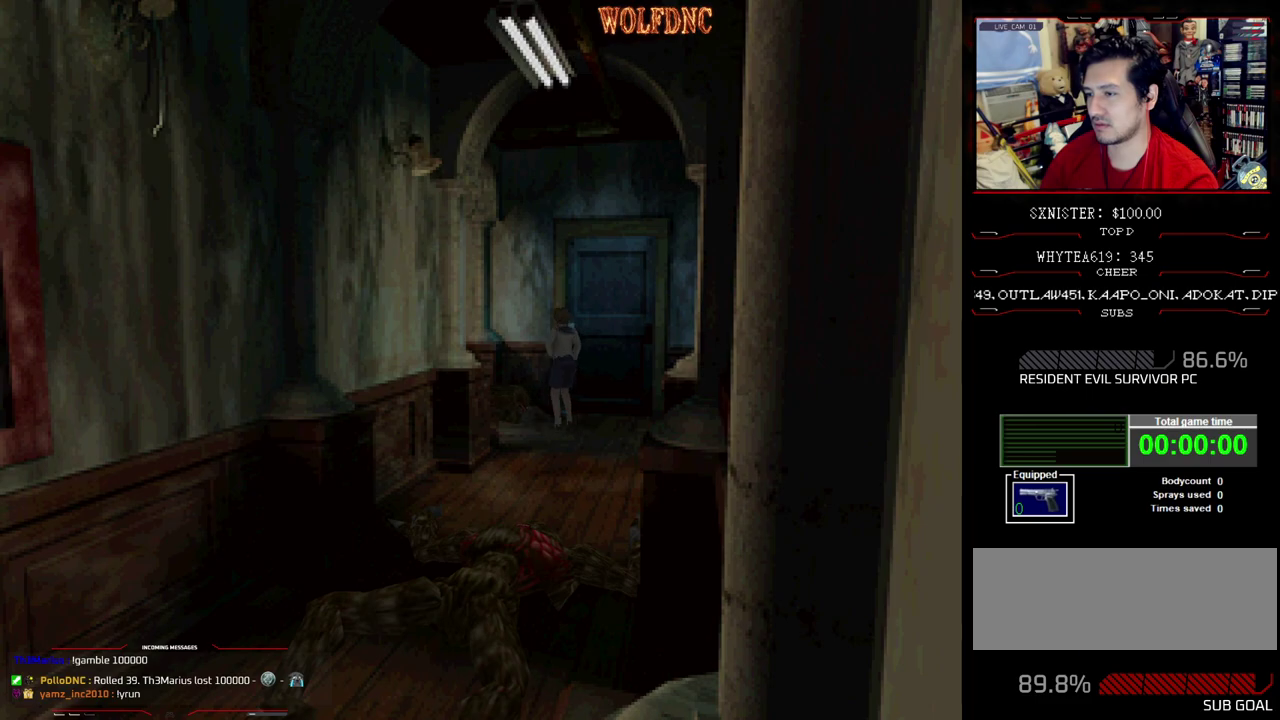
{"buttons": ["R1", "DPAD_DOWN", "DPAD_LEFT"], "events": [[433, "CROSS", "up"]]}
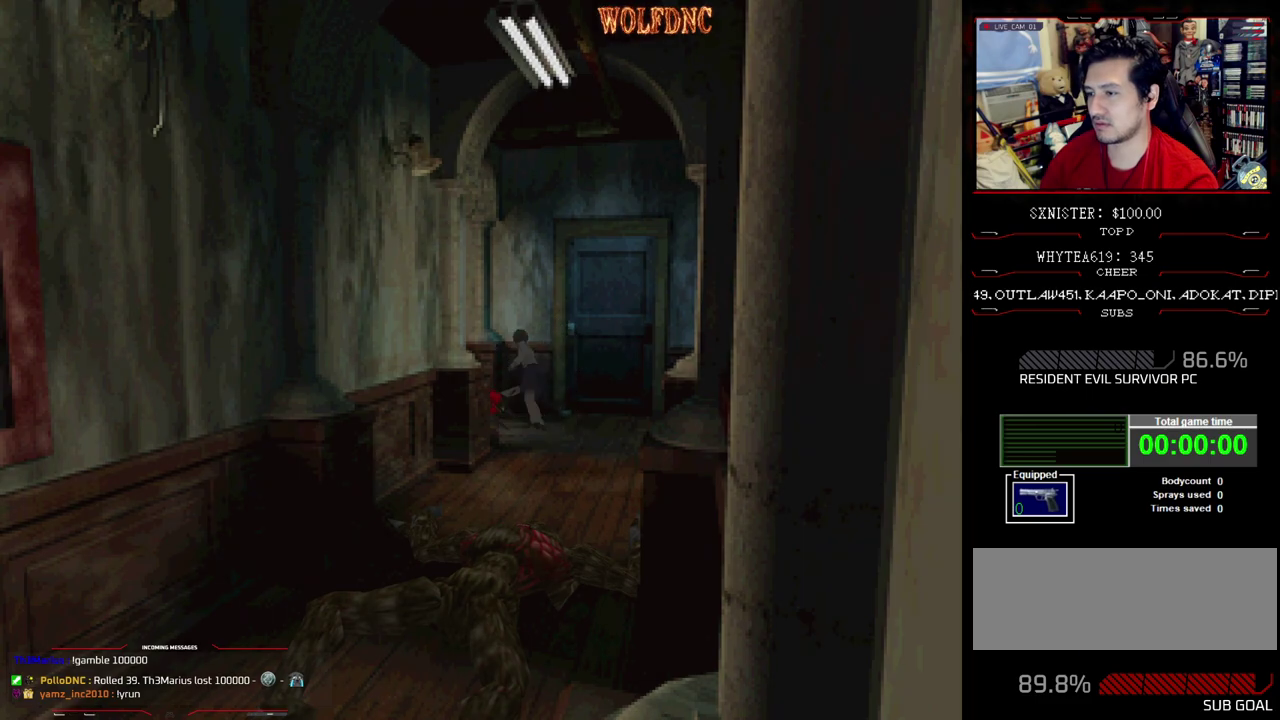
{"buttons": [], "events": [[367, "DPAD_LEFT", "up"], [450, "DPAD_DOWN", "up"], [500, "R1", "up"]]}